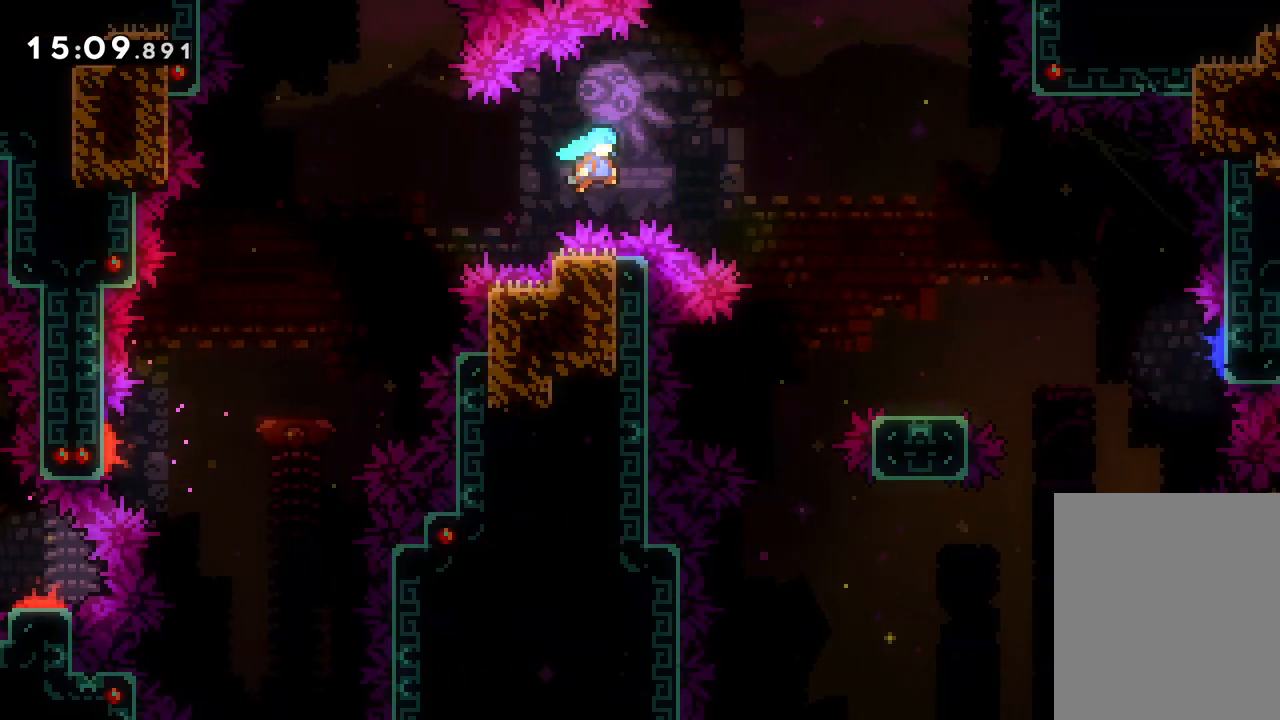
Gameplay with keyboard; each line is a JSON object with the keys held at the frame after it. "events" lists presses ("down") and releases ("up") of "dash", "down", "grab", "jump", "left", "right" and "up" between this image and that frame as [ms after this image, input, new state], when the widget could be followed in between. No other keys are recorded. Mouse input is not recorded. Key names are as the overlay labels them; some are game actions (e.g. jump) rather than physical keys.
{"keys": ["right"], "events": [[400, "down", "up"], [417, "jump", "up"]]}
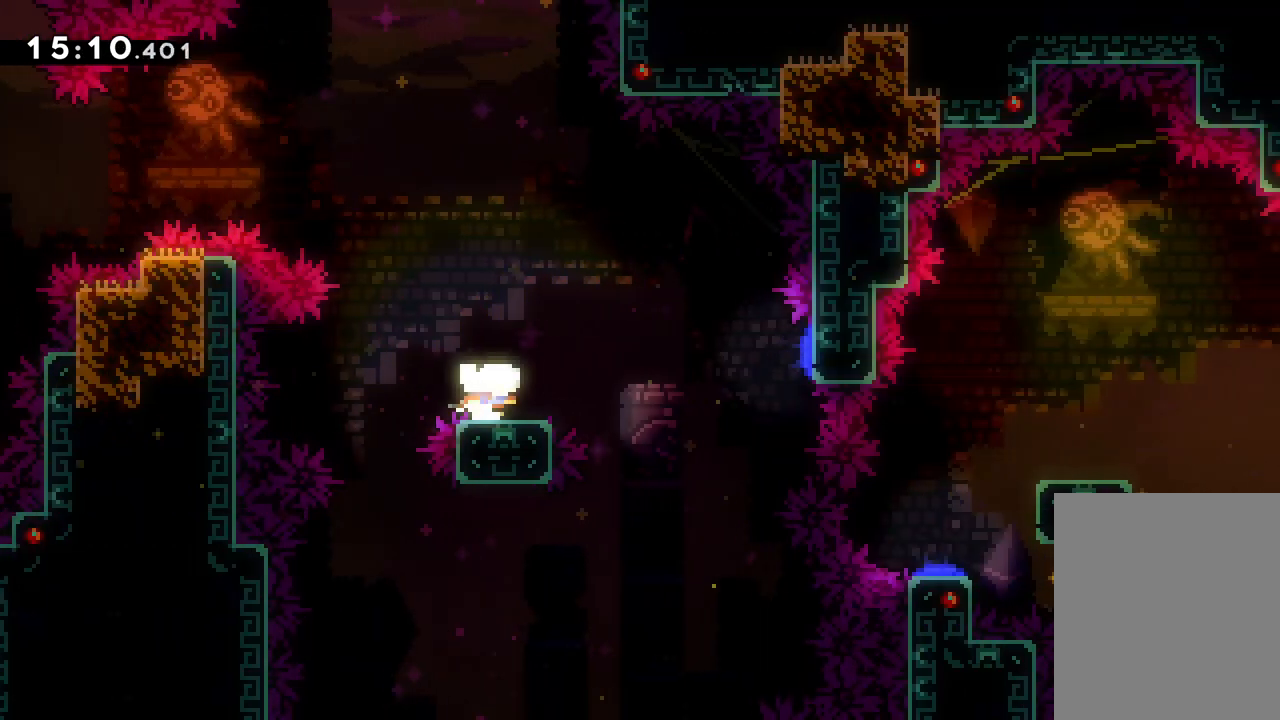
{"keys": ["dash", "right"], "events": [[50, "jump", "down"], [150, "jump", "up"], [433, "dash", "down"]]}
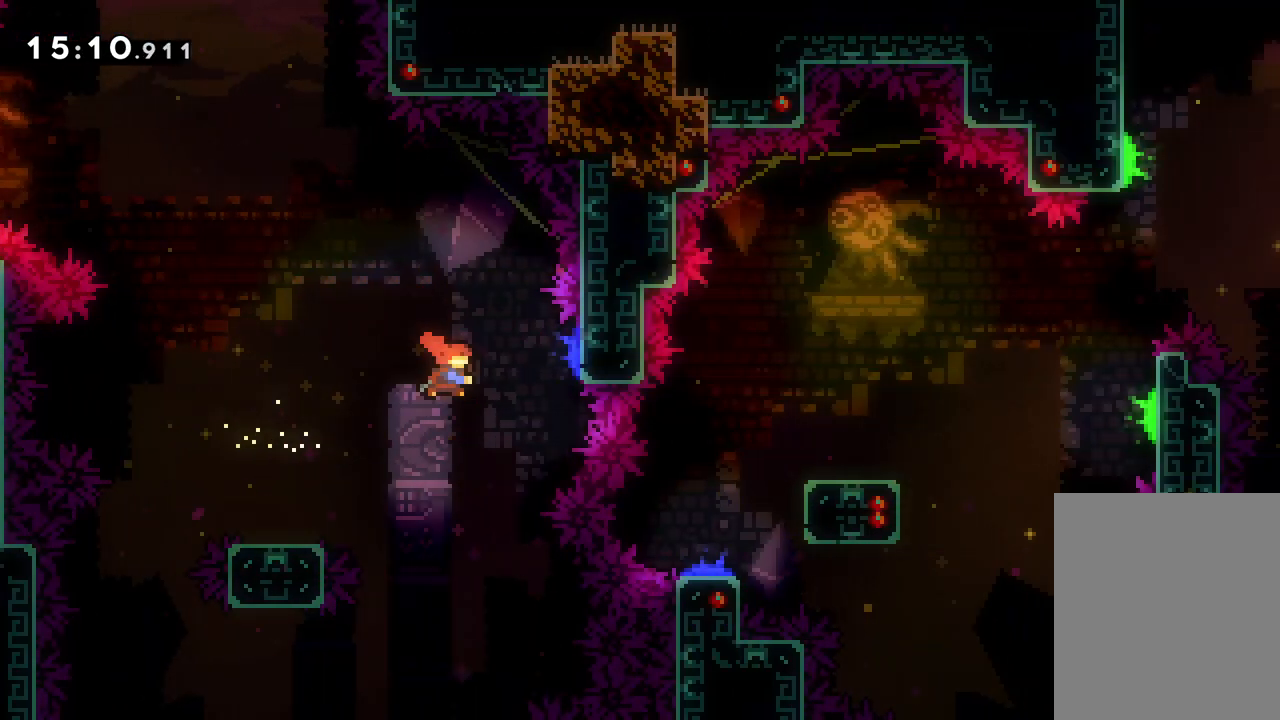
{"keys": [], "events": [[100, "dash", "up"], [483, "right", "up"]]}
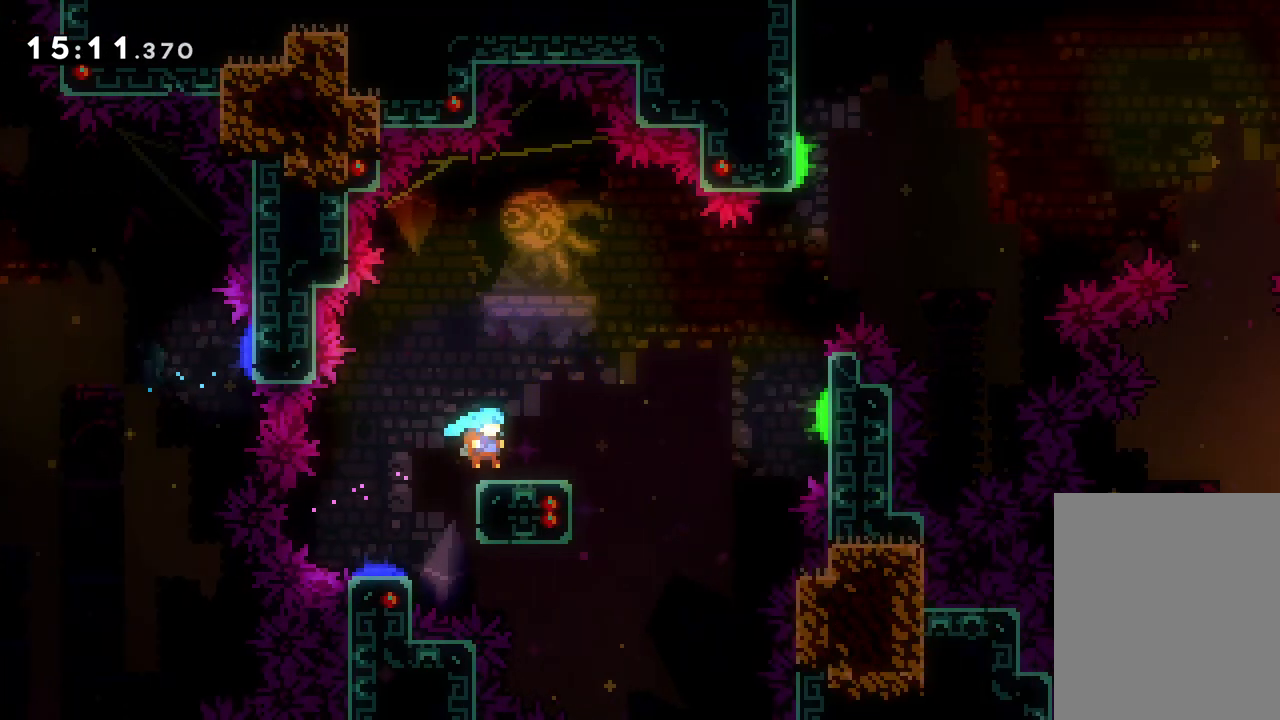
{"keys": ["right"], "events": [[33, "right", "down"], [250, "jump", "down"], [317, "jump", "up"]]}
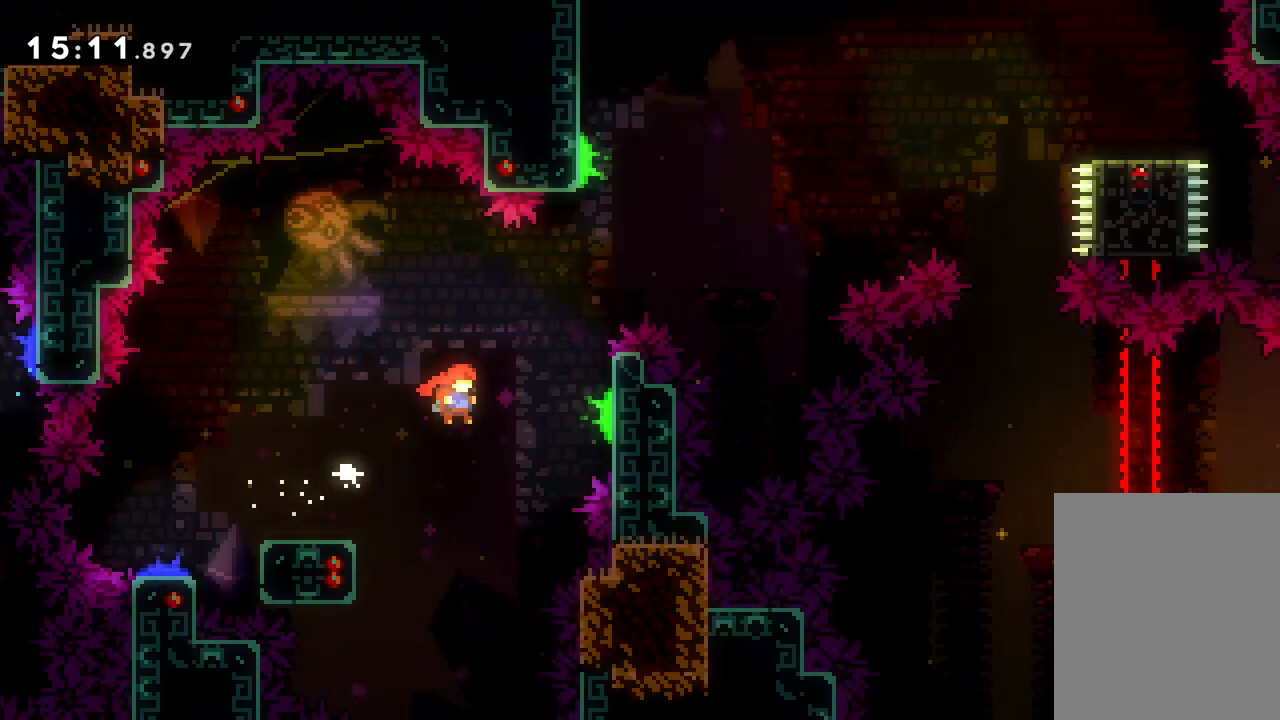
{"keys": ["grab", "jump", "right", "up"], "events": [[100, "dash", "down"], [383, "up", "down"], [417, "dash", "up"], [433, "grab", "down"], [483, "jump", "down"]]}
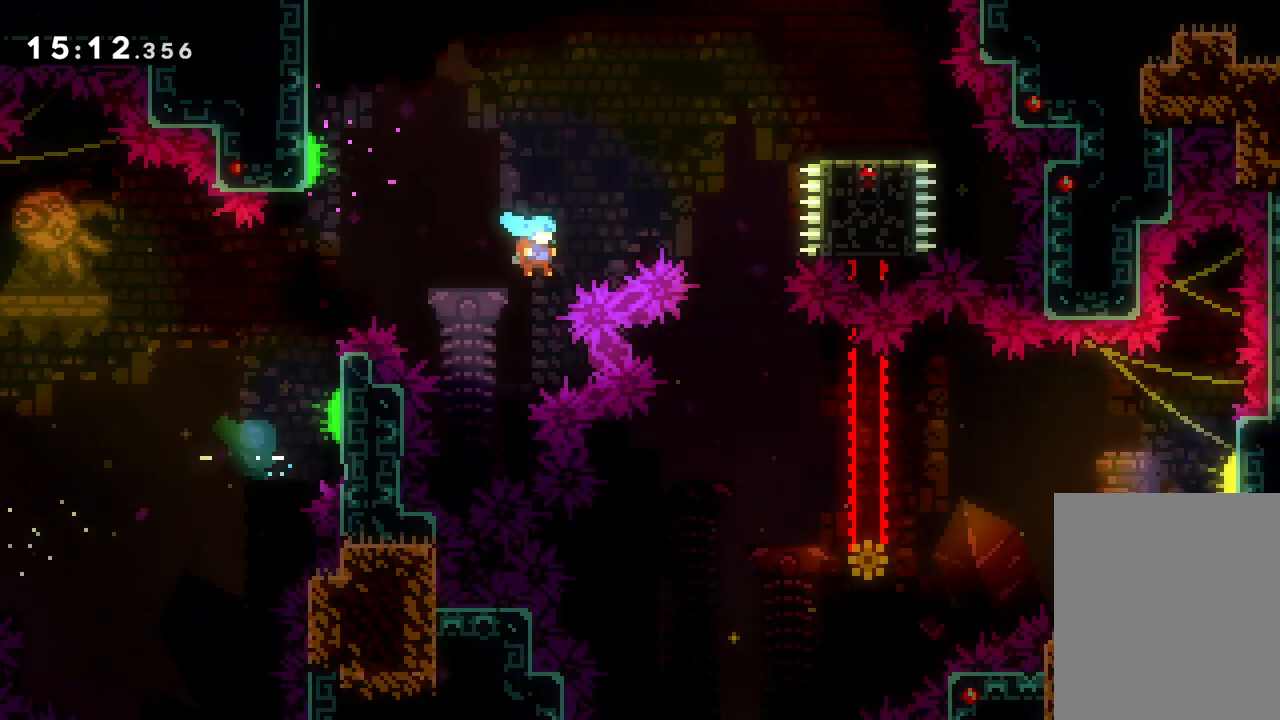
{"keys": [], "events": [[183, "grab", "up"], [200, "jump", "up"], [433, "up", "up"], [500, "right", "up"]]}
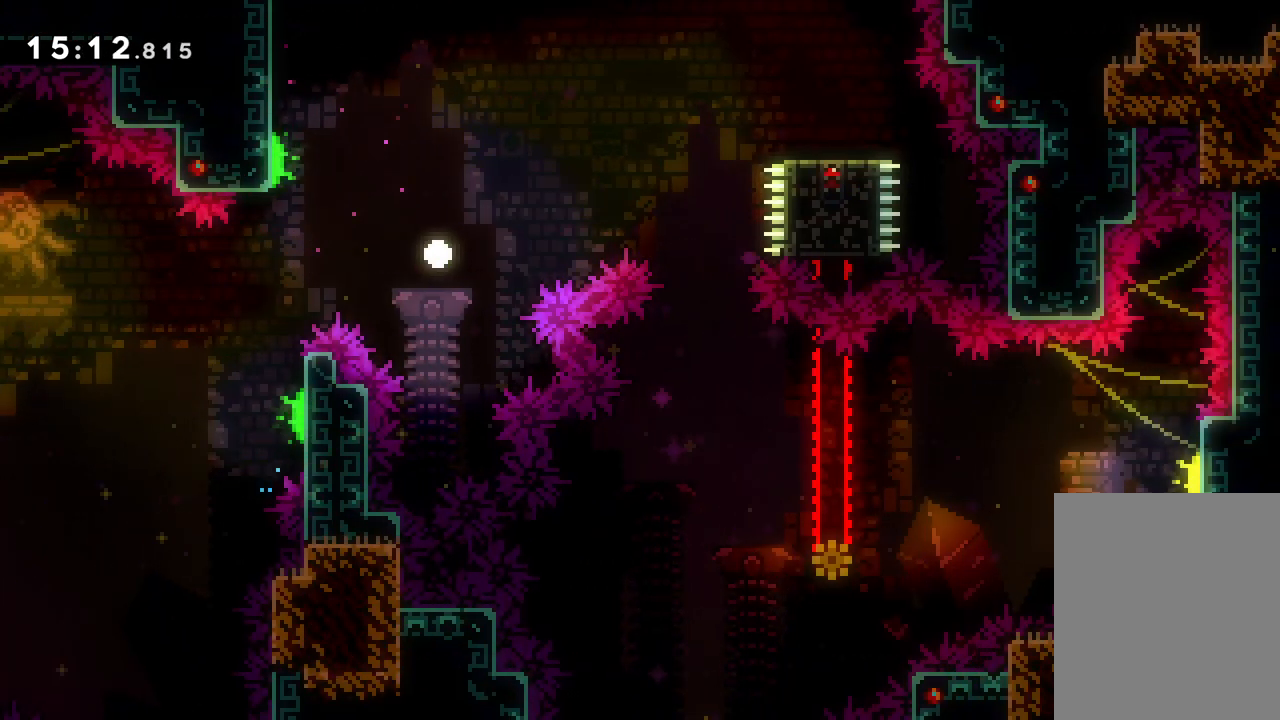
{"keys": [], "events": []}
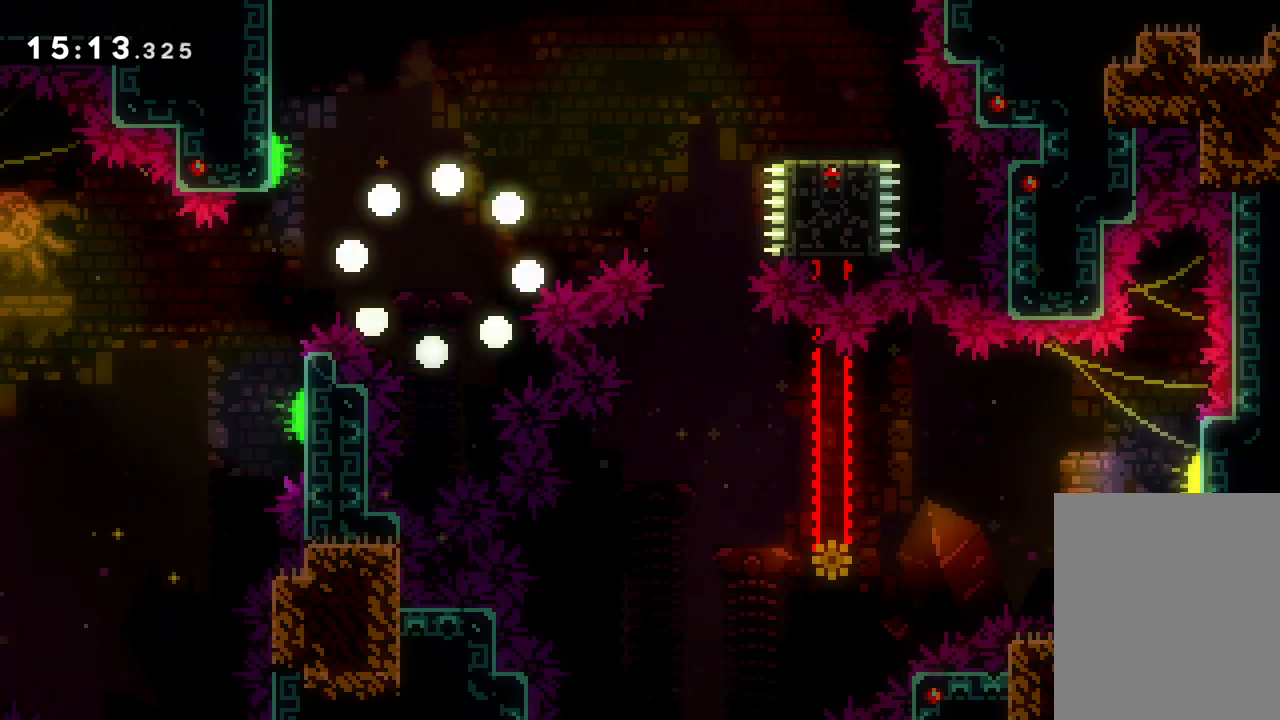
{"keys": [], "events": []}
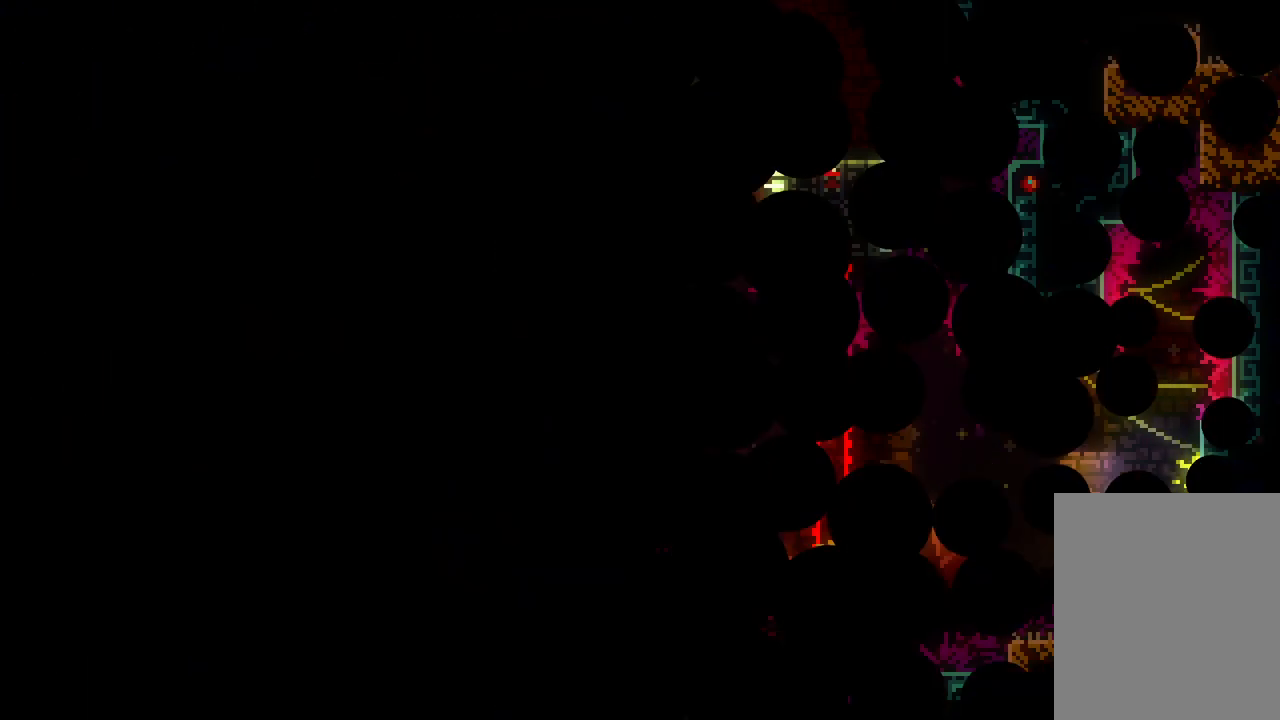
{"keys": [], "events": []}
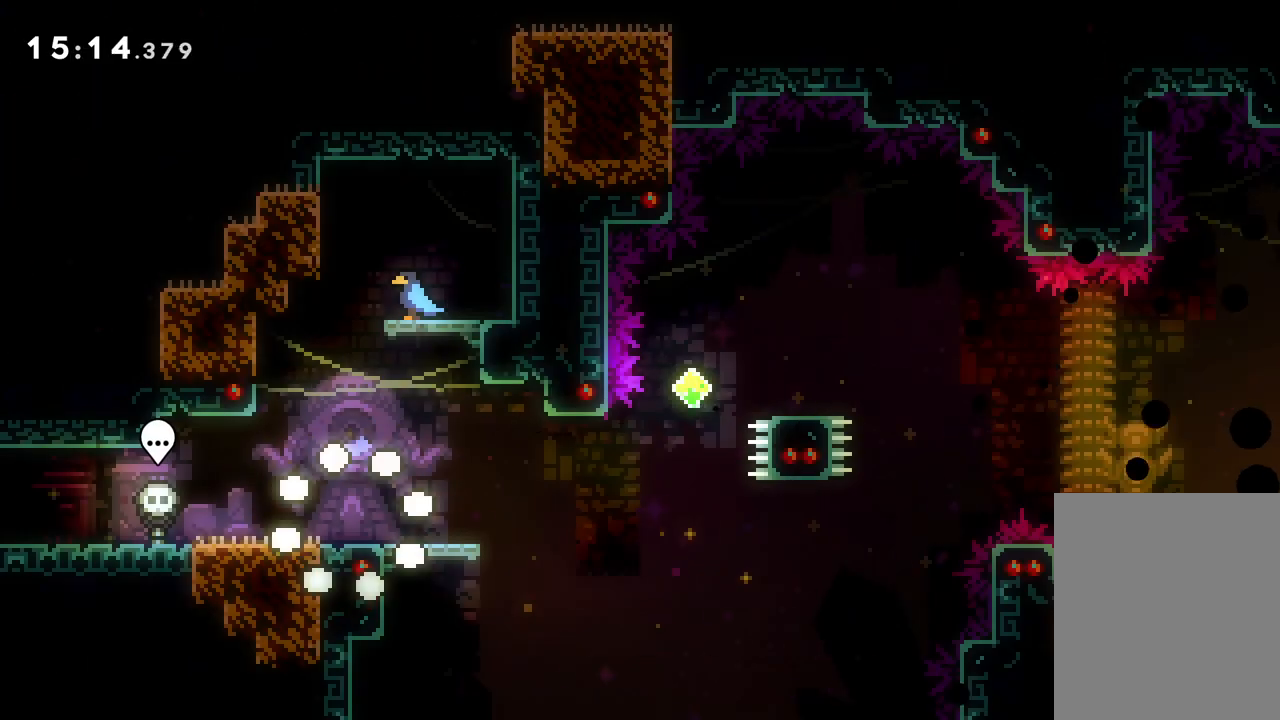
{"keys": [], "events": []}
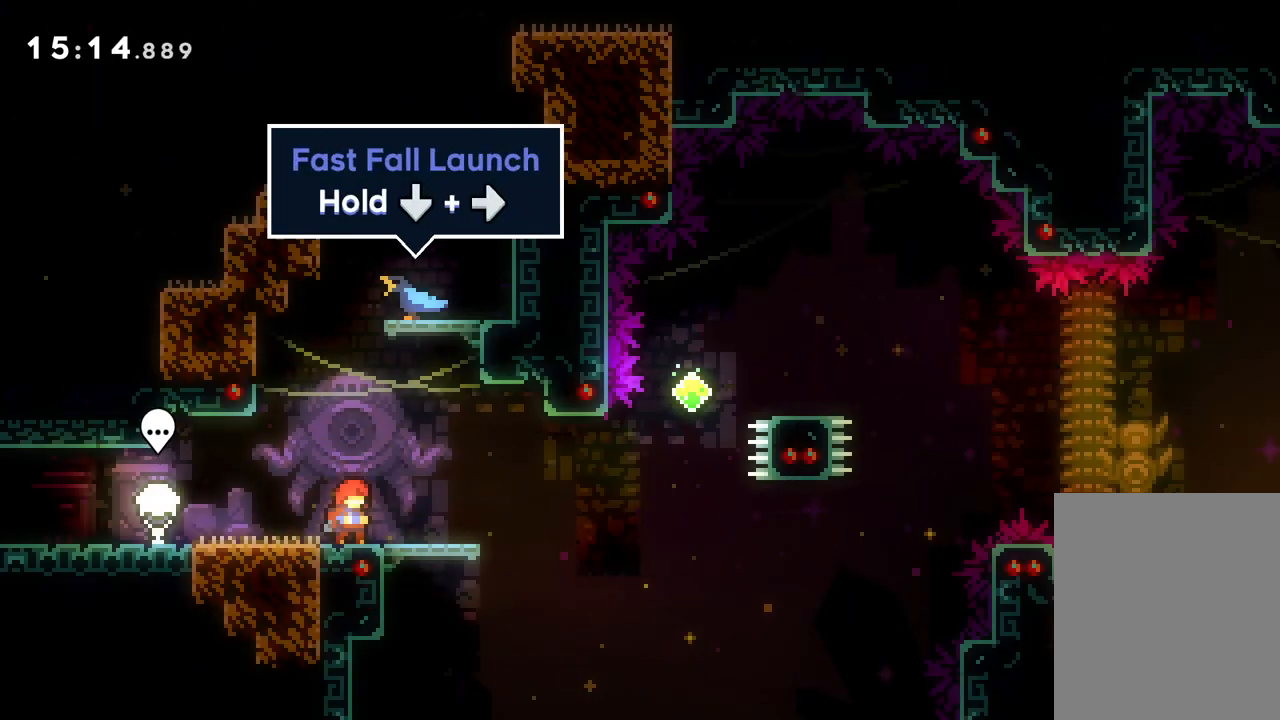
{"keys": ["jump", "right"], "events": [[117, "right", "down"], [433, "jump", "down"]]}
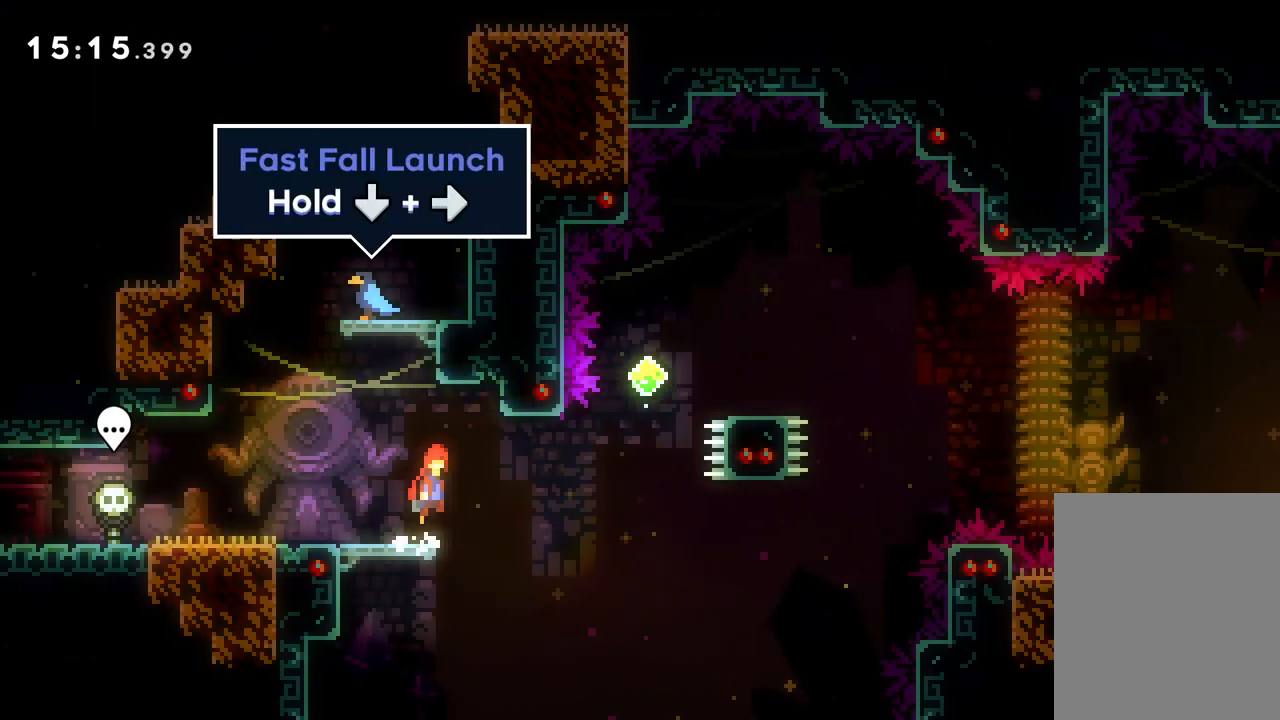
{"keys": ["dash", "right", "up"], "events": [[33, "jump", "up"], [250, "up", "down"], [317, "dash", "down"]]}
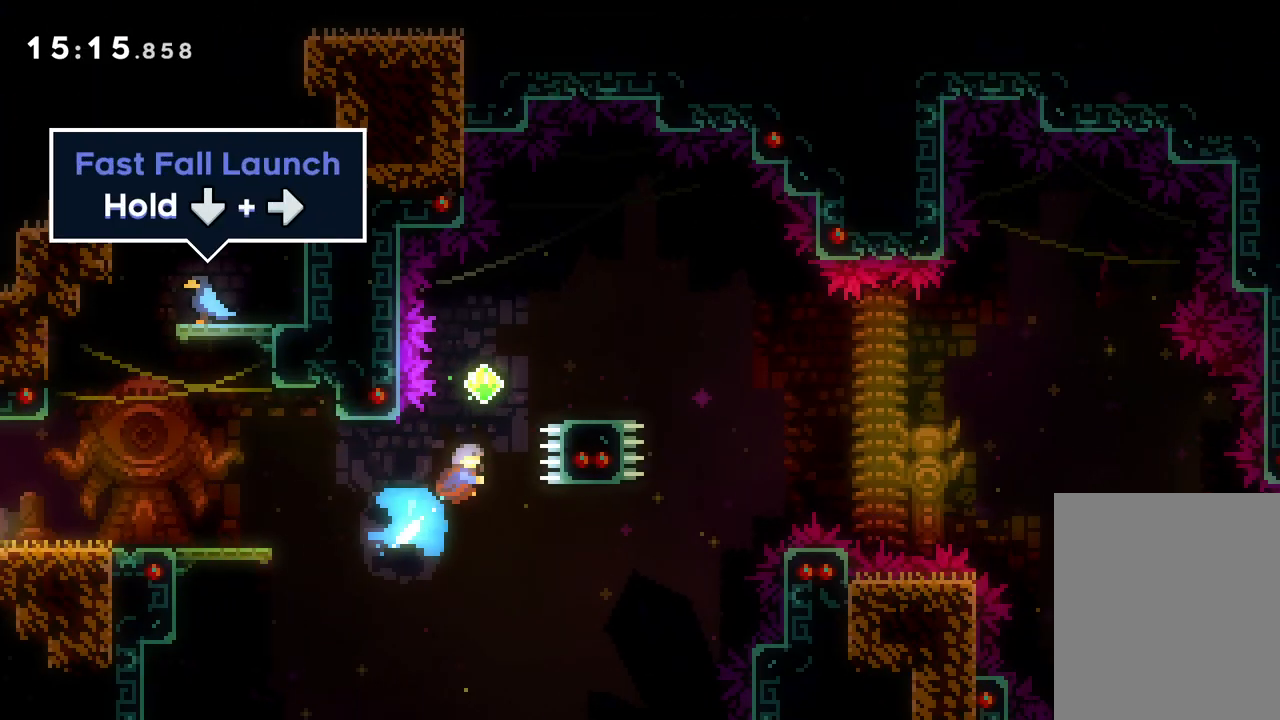
{"keys": ["down", "jump", "right"], "events": [[50, "dash", "up"], [167, "up", "up"], [250, "dash", "down"], [250, "down", "down"], [383, "jump", "down"], [417, "dash", "up"]]}
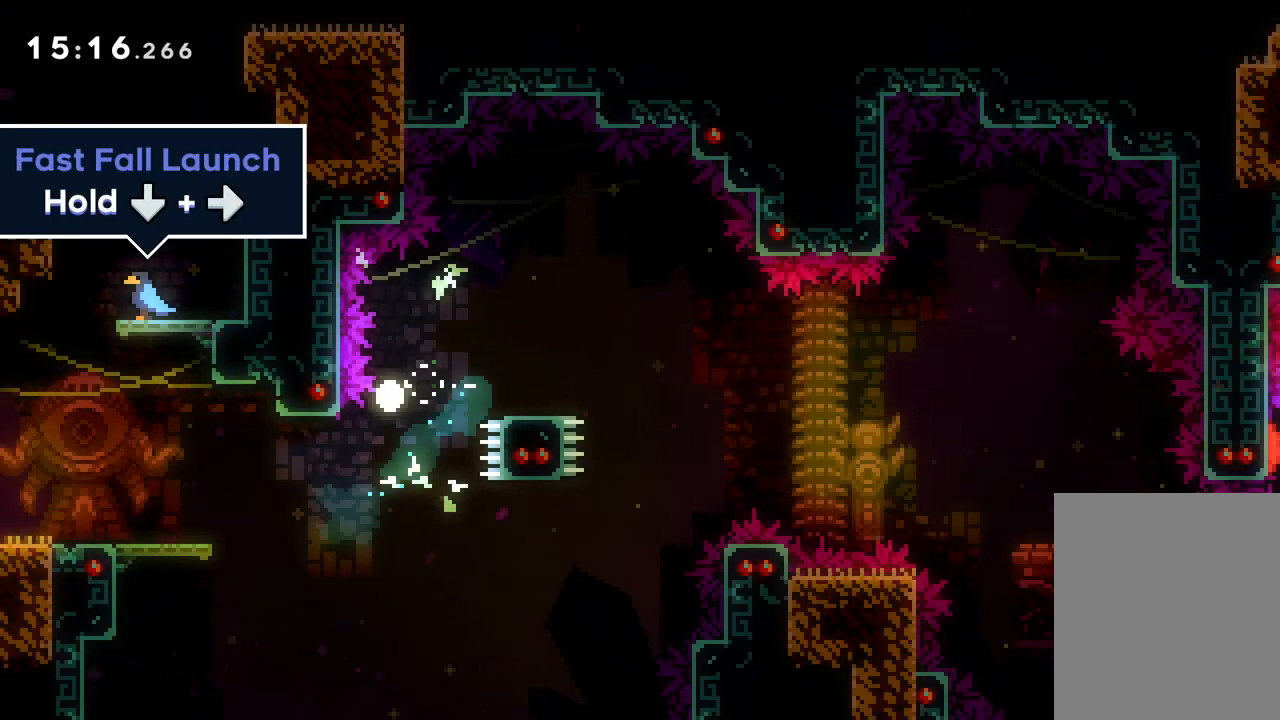
{"keys": [], "events": [[100, "down", "up"], [133, "jump", "up"], [133, "right", "up"]]}
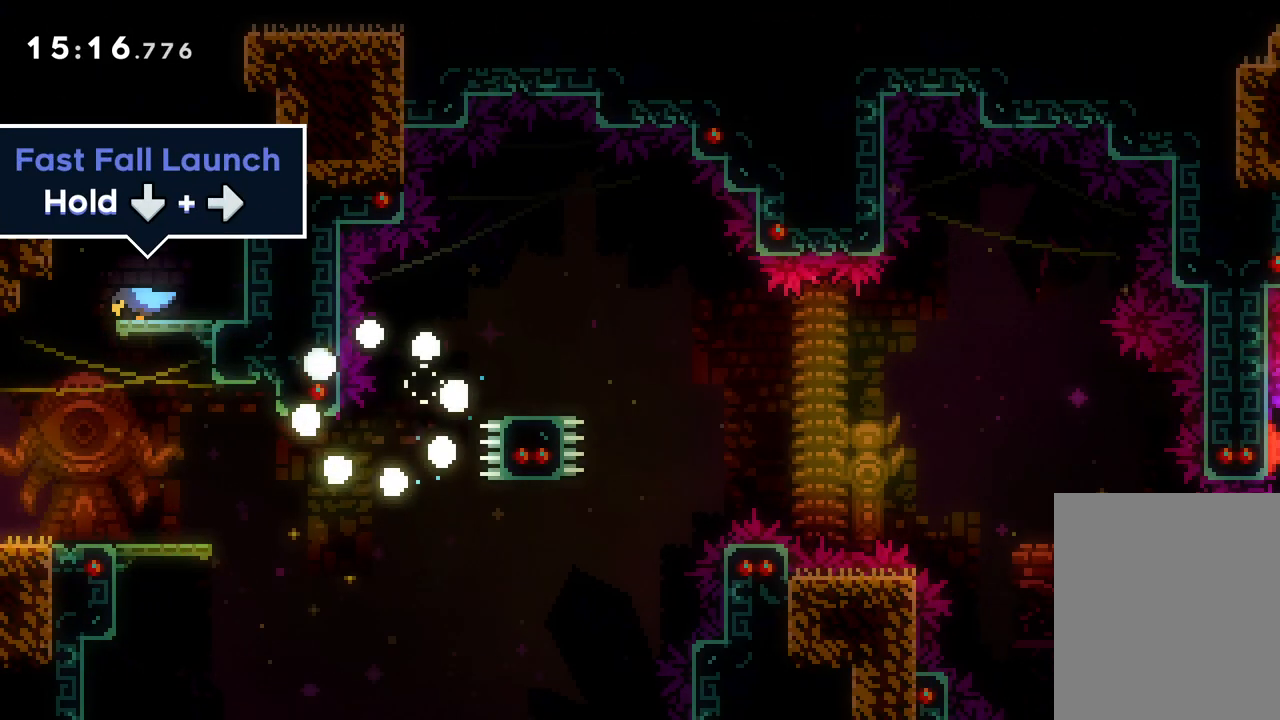
{"keys": [], "events": []}
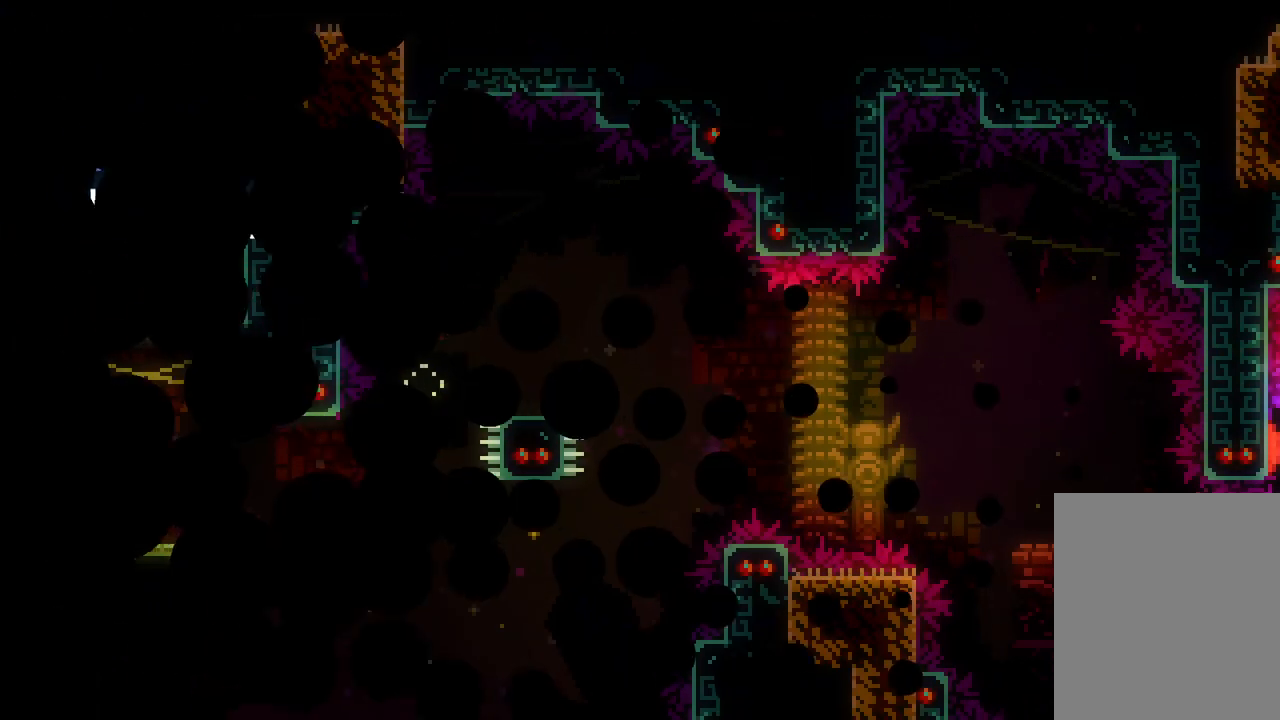
{"keys": [], "events": []}
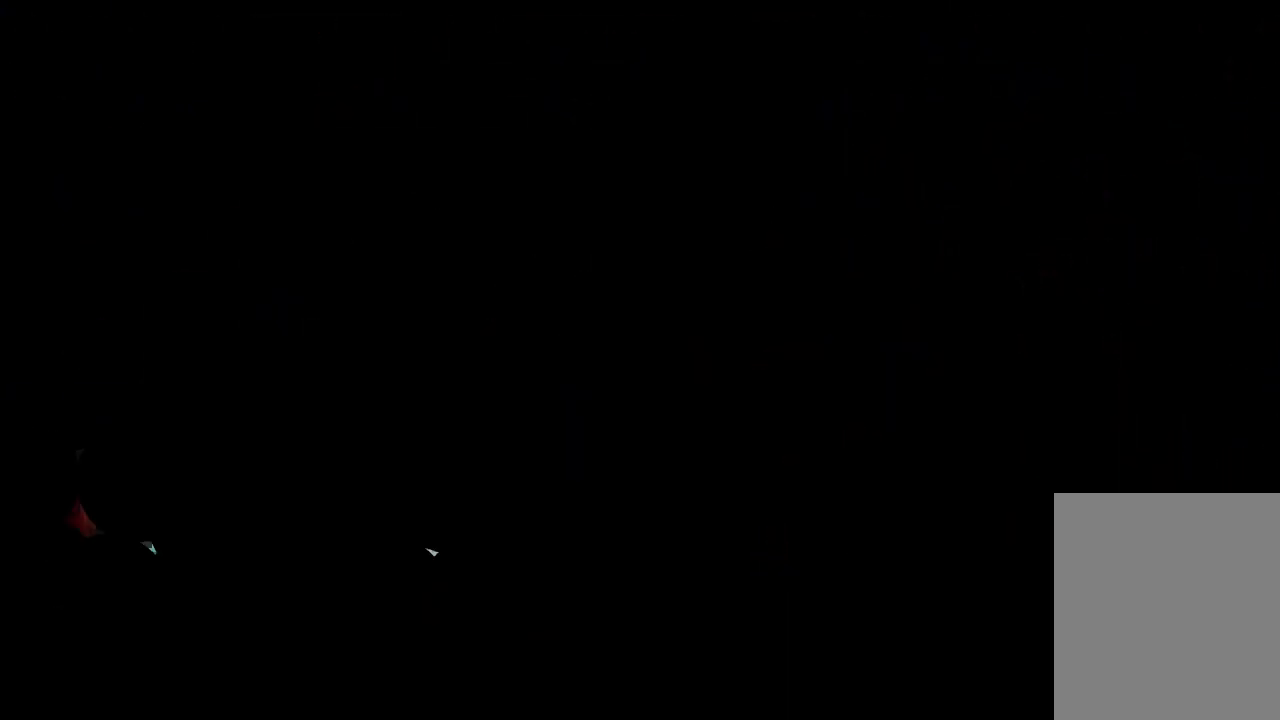
{"keys": [], "events": []}
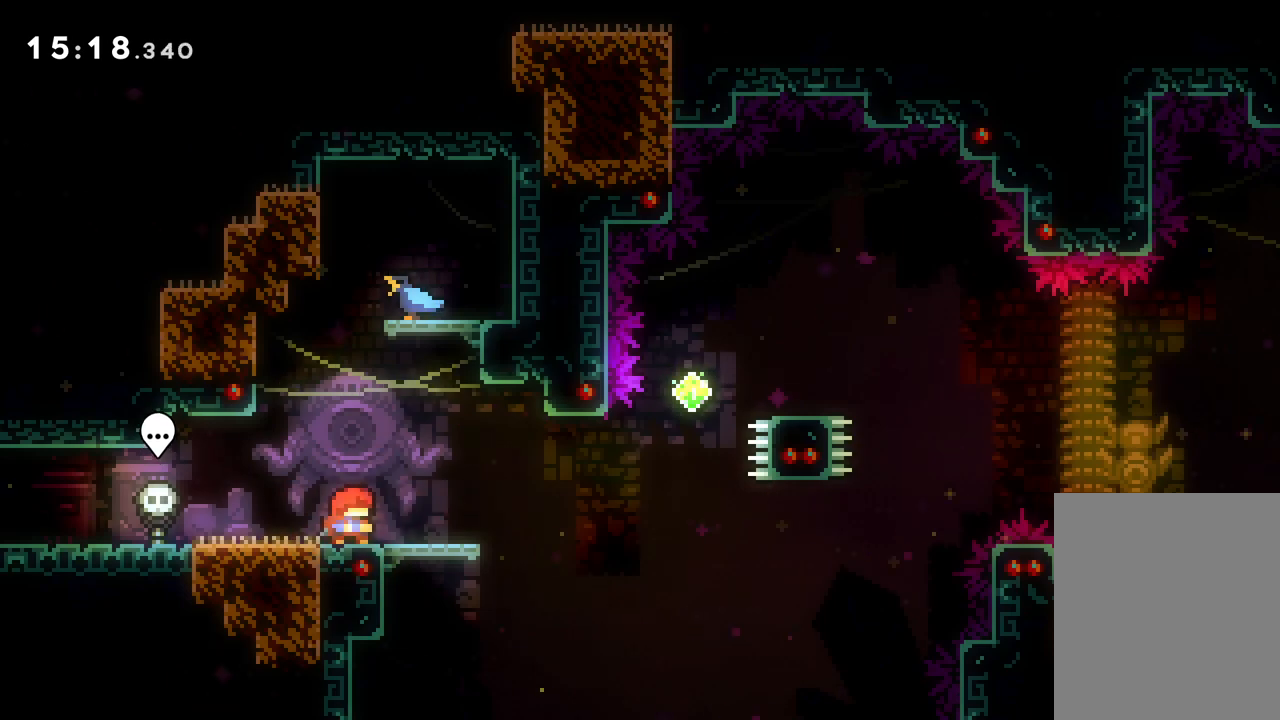
{"keys": ["right"], "events": [[217, "right", "down"]]}
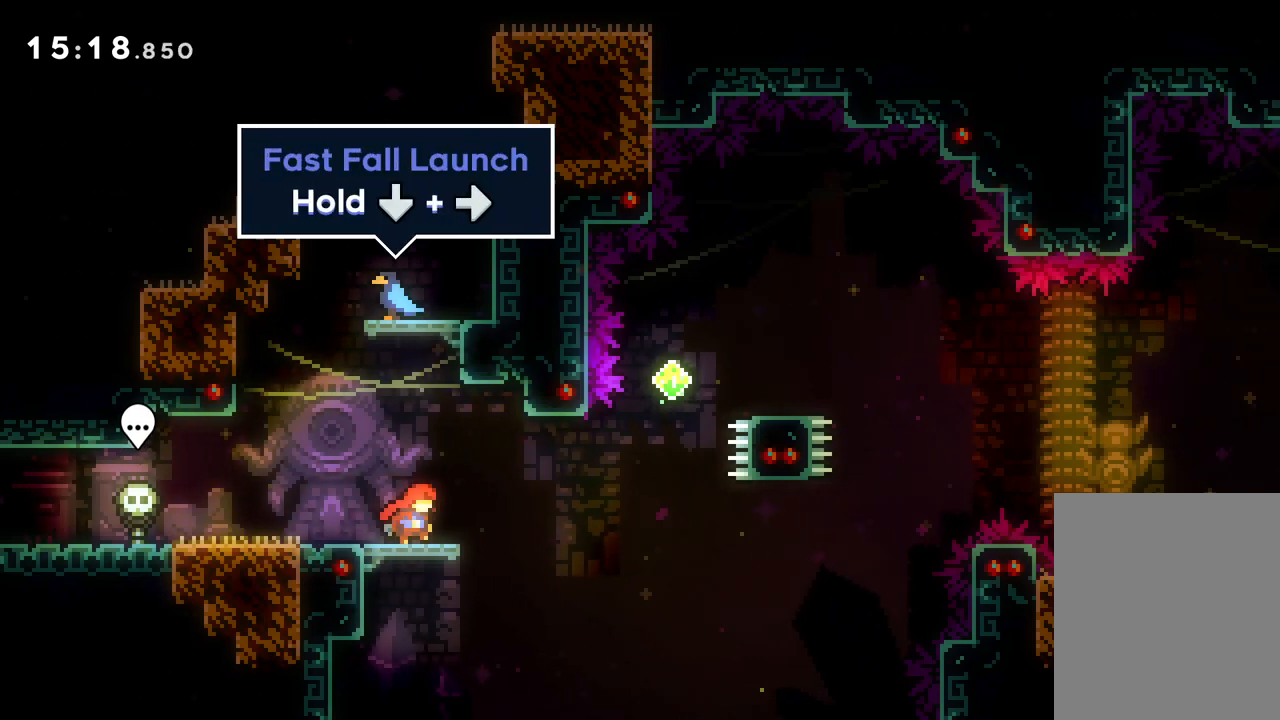
{"keys": ["dash", "right", "up"], "events": [[100, "jump", "down"], [183, "jump", "up"], [333, "up", "down"], [433, "dash", "down"]]}
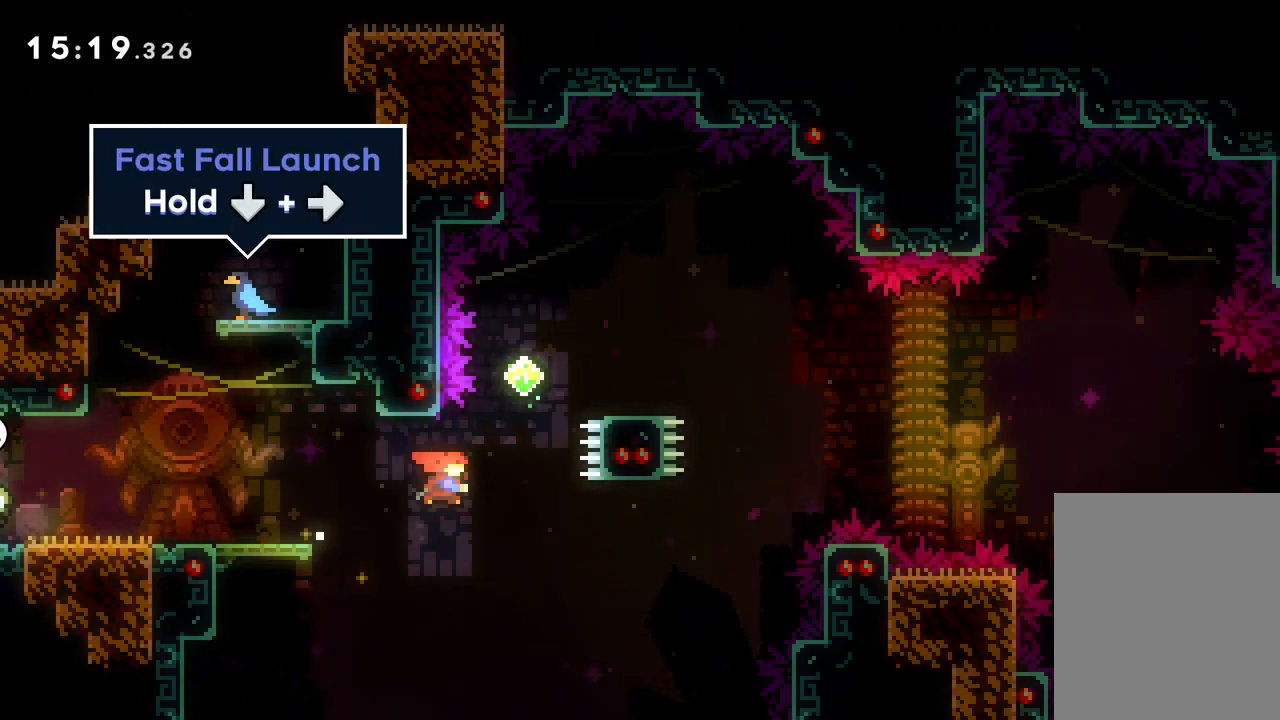
{"keys": ["down", "jump", "right"], "events": [[117, "dash", "up"], [133, "up", "up"], [233, "down", "down"], [267, "dash", "down"], [350, "jump", "down"], [417, "dash", "up"]]}
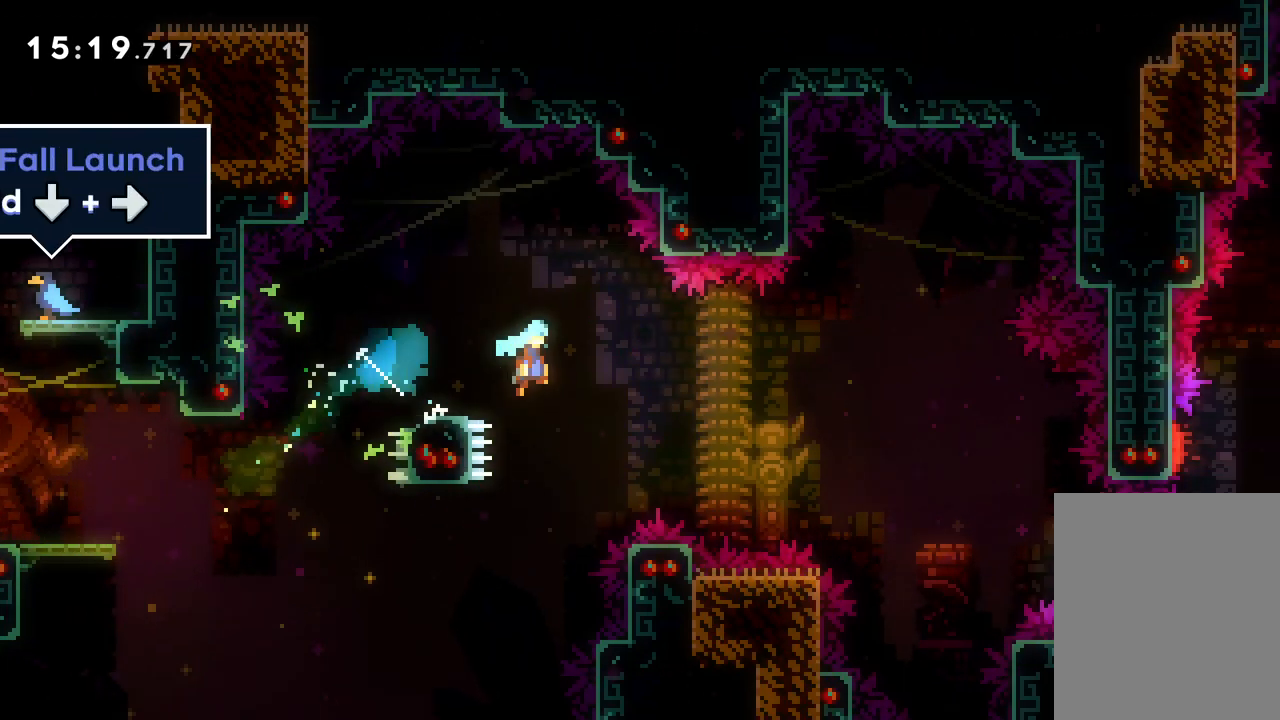
{"keys": ["down", "jump", "right"], "events": []}
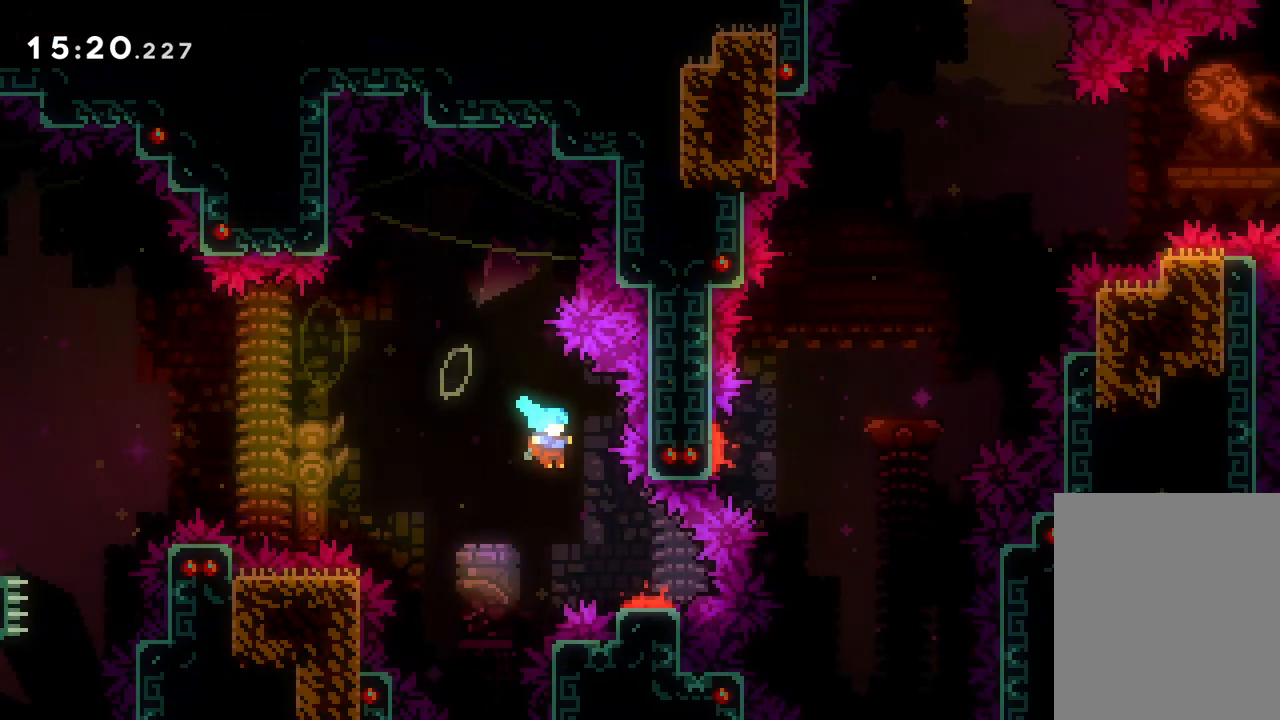
{"keys": ["down", "jump", "right"], "events": []}
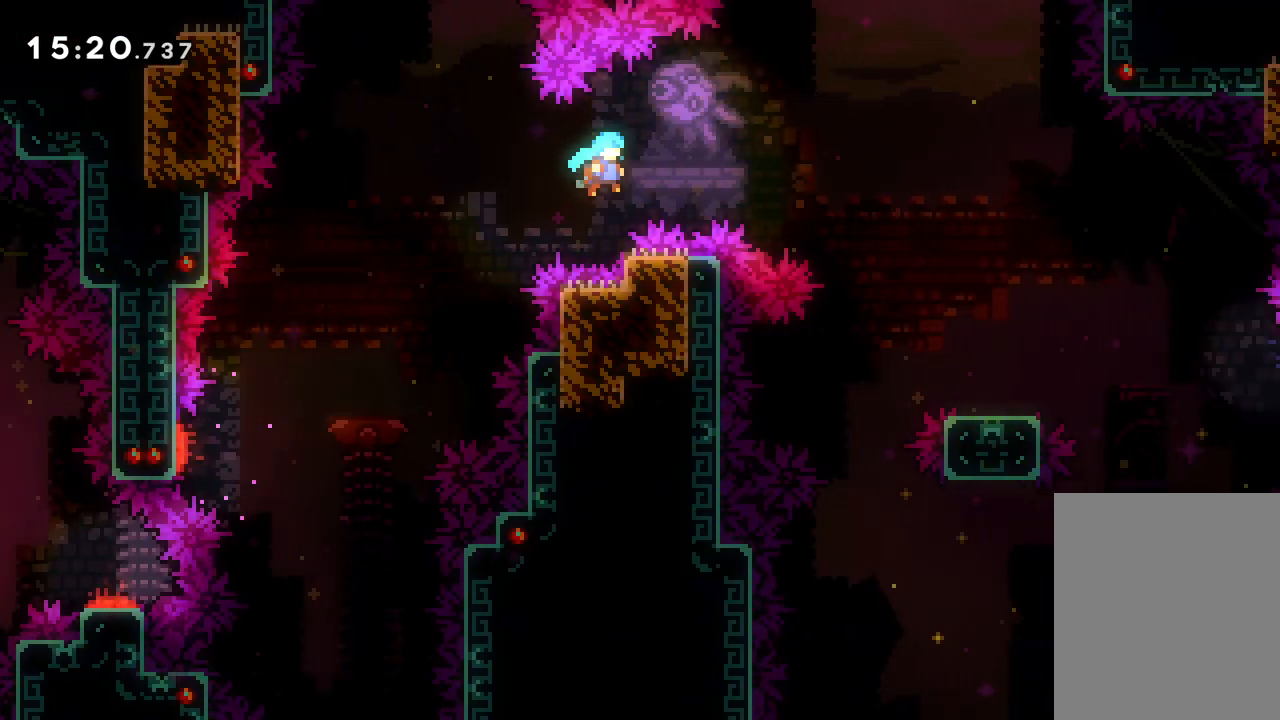
{"keys": ["right"], "events": [[467, "jump", "up"], [483, "down", "up"]]}
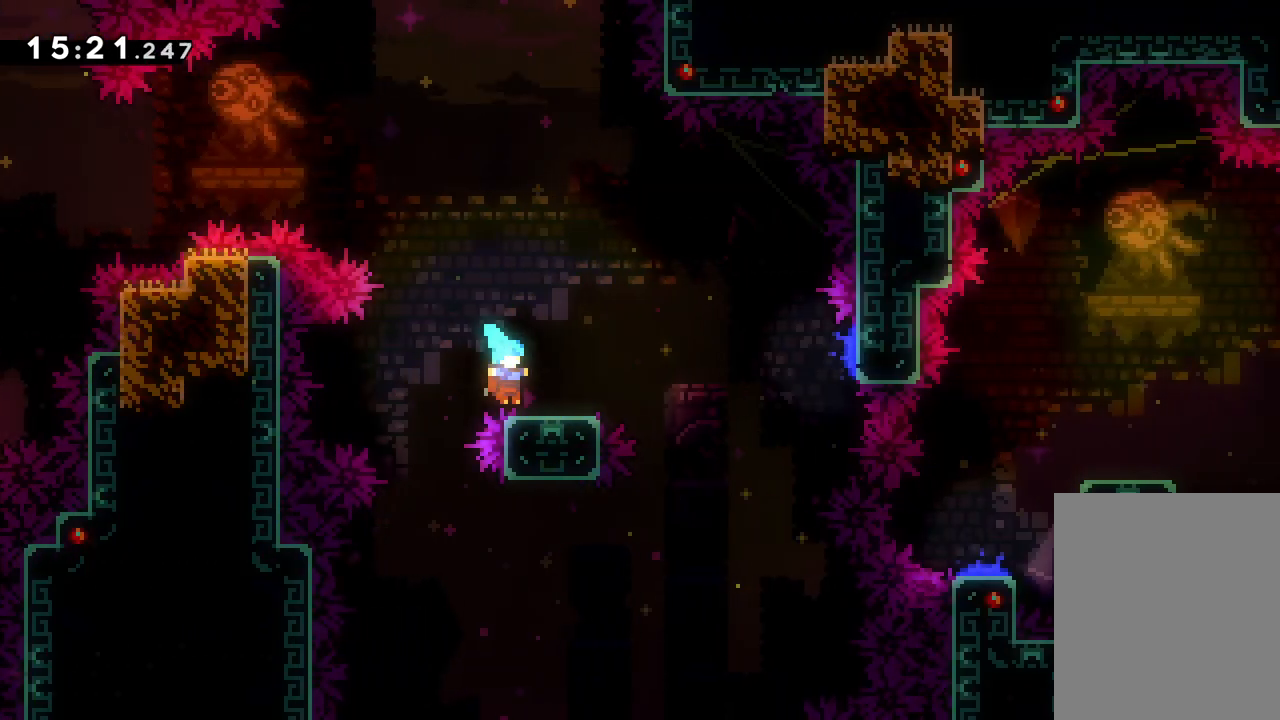
{"keys": ["right"], "events": [[167, "jump", "down"], [250, "jump", "up"]]}
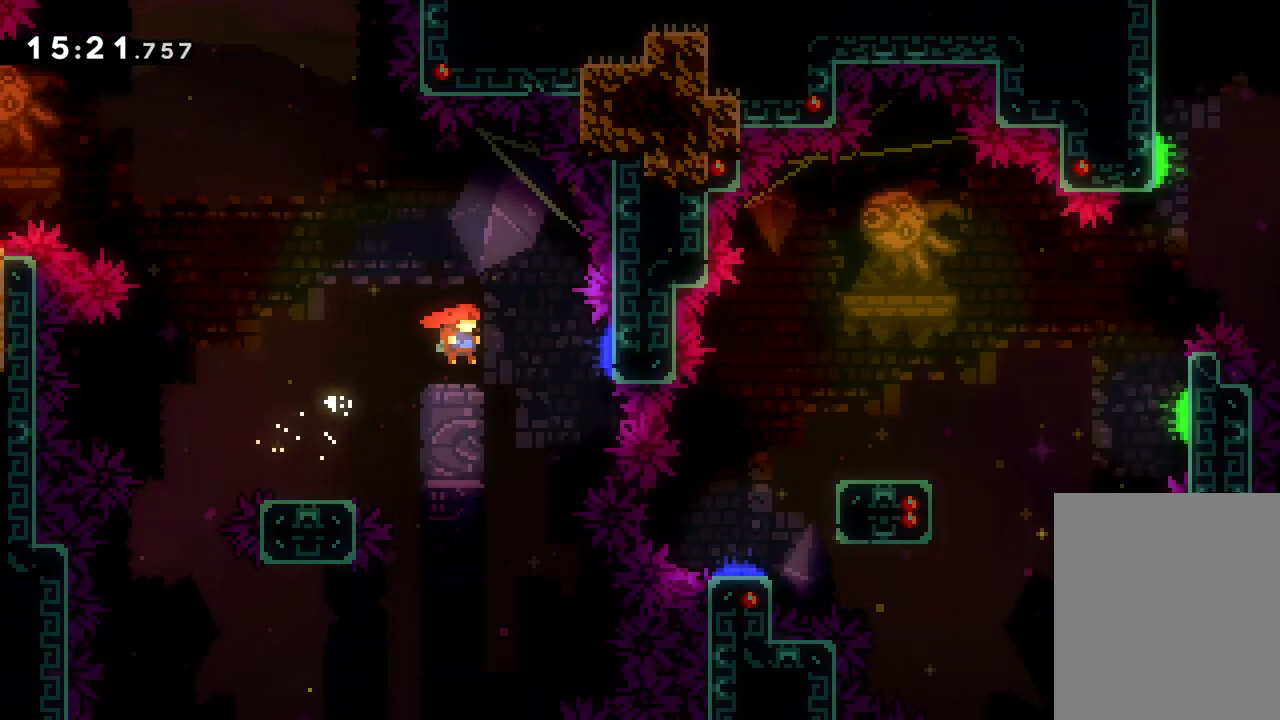
{"keys": [], "events": [[17, "dash", "down"], [167, "dash", "up"], [467, "right", "up"]]}
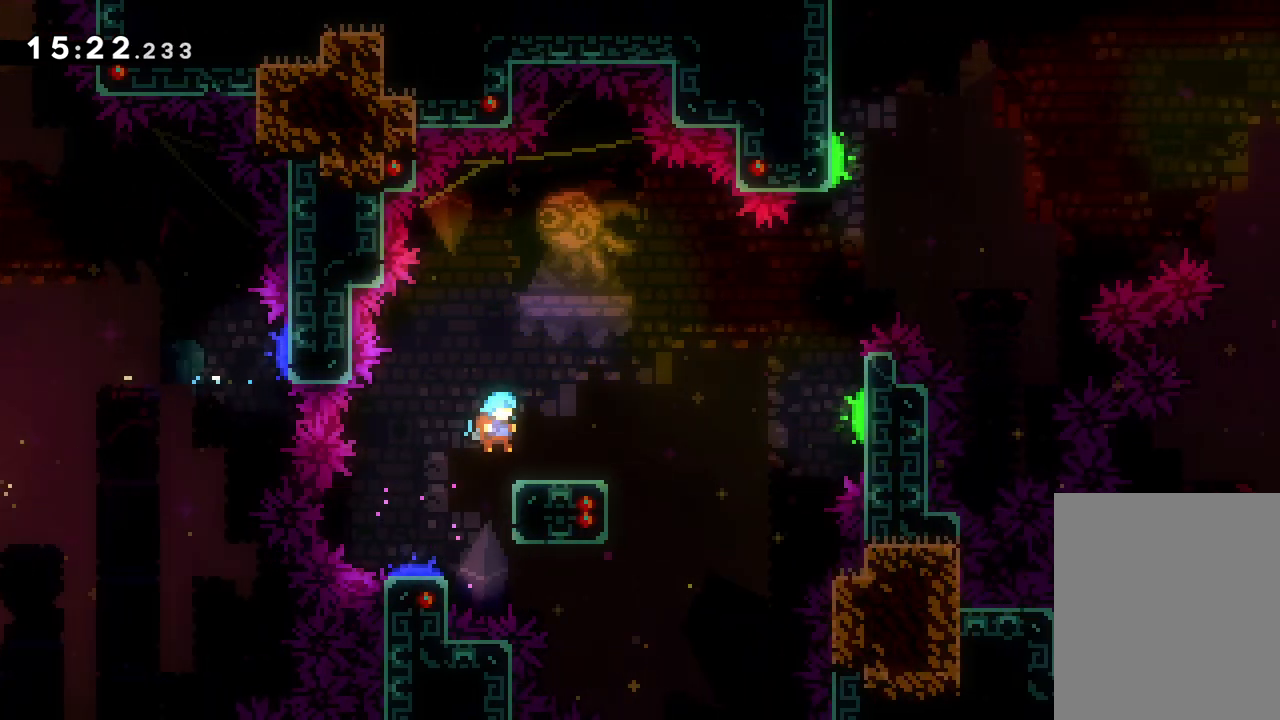
{"keys": ["down", "jump", "right"], "events": [[300, "right", "down"], [317, "dash", "down"], [317, "down", "down"], [483, "dash", "up"], [483, "jump", "down"]]}
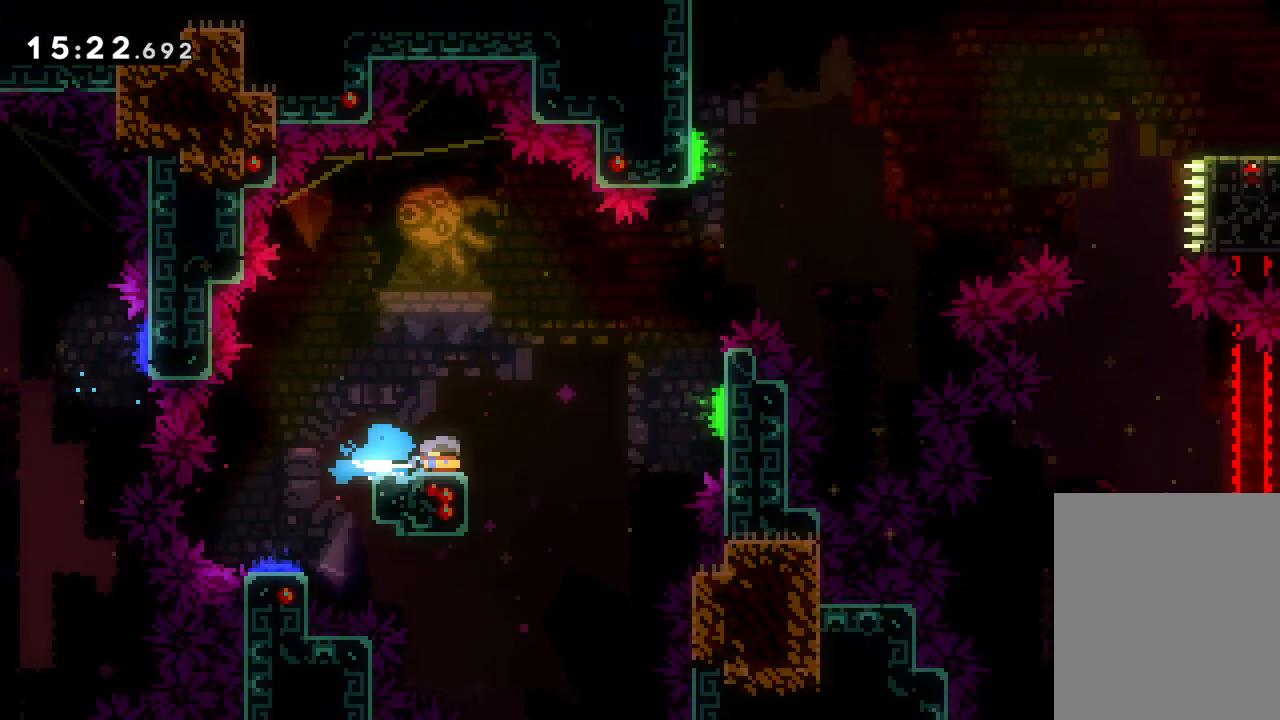
{"keys": ["dash", "right", "up"], "events": [[133, "down", "up"], [267, "up", "down"], [433, "dash", "down"], [433, "jump", "up"]]}
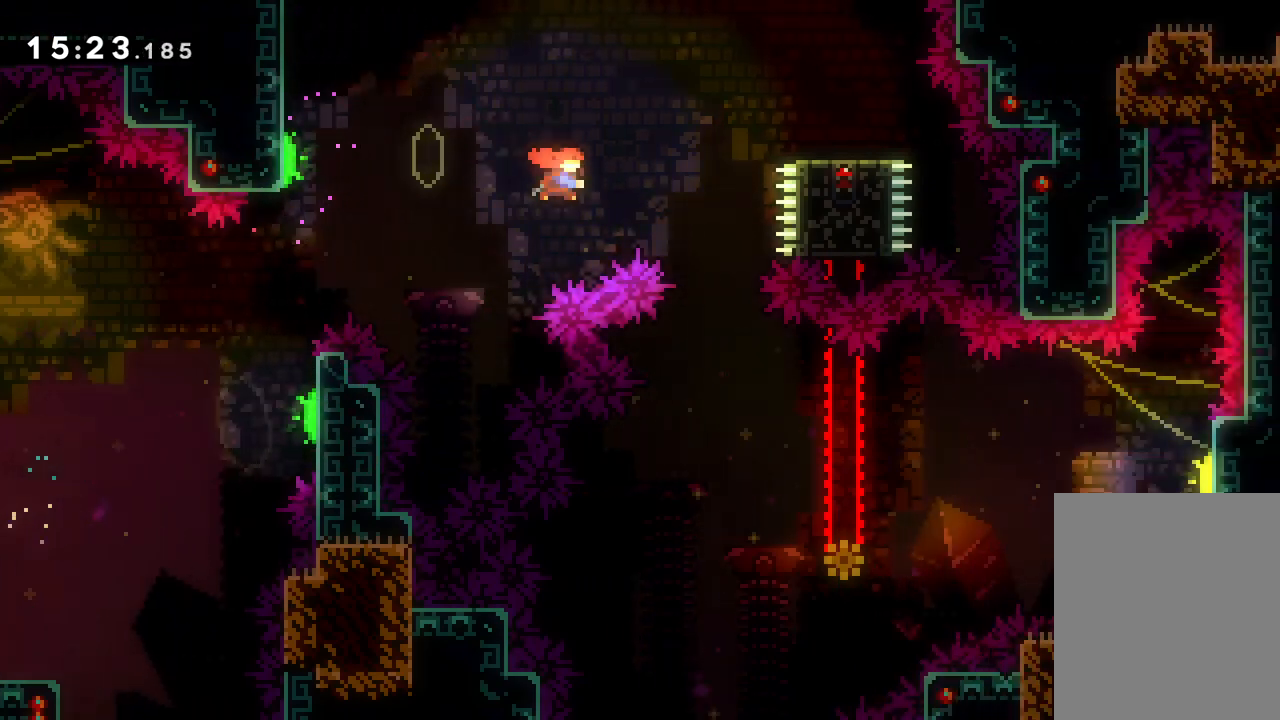
{"keys": [], "events": [[150, "dash", "up"], [317, "up", "up"], [483, "right", "up"]]}